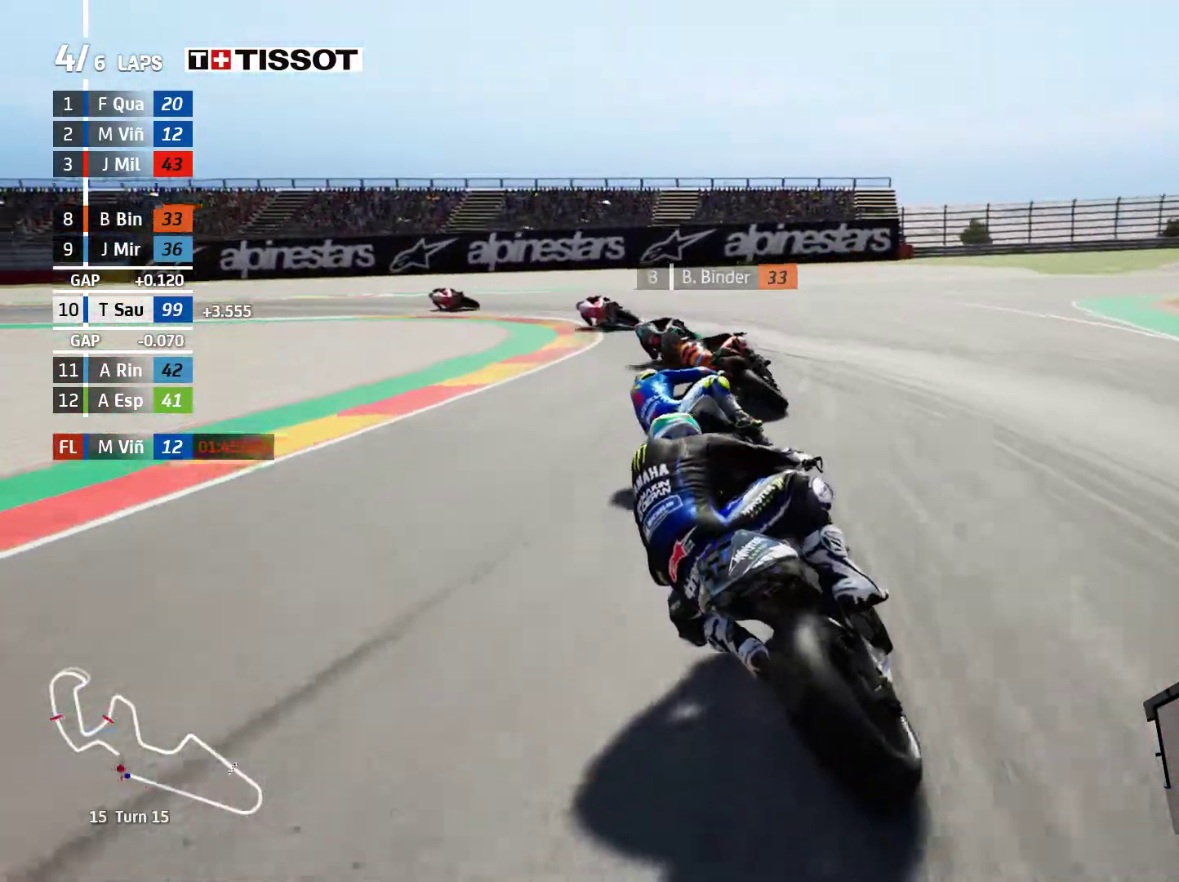
Gameplay with a controller (Xbox layout); each line is a JSON object with the inputs held at the frame after it. "events" lists button and stick changes between this image and that frame as [ms after this image, input, new state], when the widget could be followed in between. Not read: right_stick.
{"buttons": ["A", "L2"], "left_stick": "left", "events": [[117, "A", "up"], [183, "A", "down"], [317, "A", "up"], [400, "A", "down"]]}
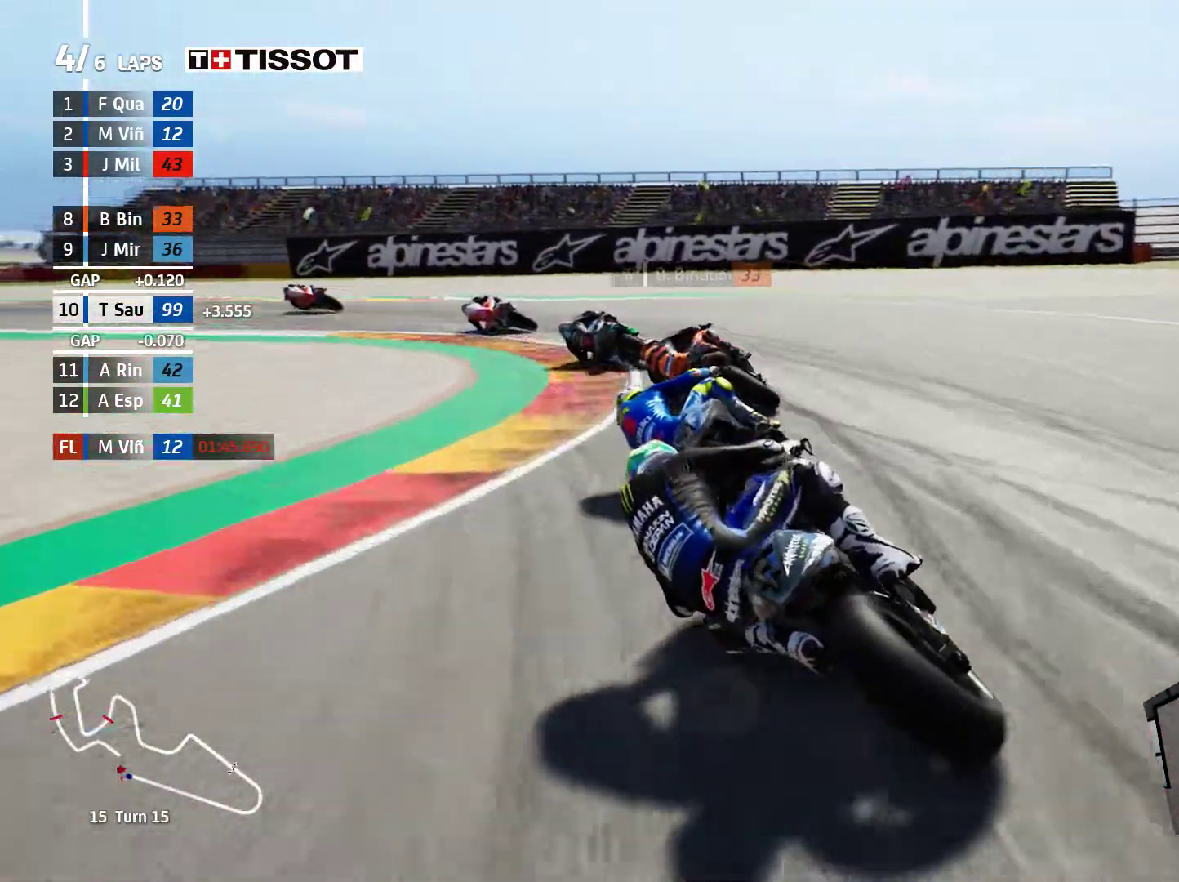
{"buttons": [], "left_stick": "left", "events": [[17, "A", "up"], [33, "L2", "up"], [167, "L2", "down"], [283, "L2", "up"]]}
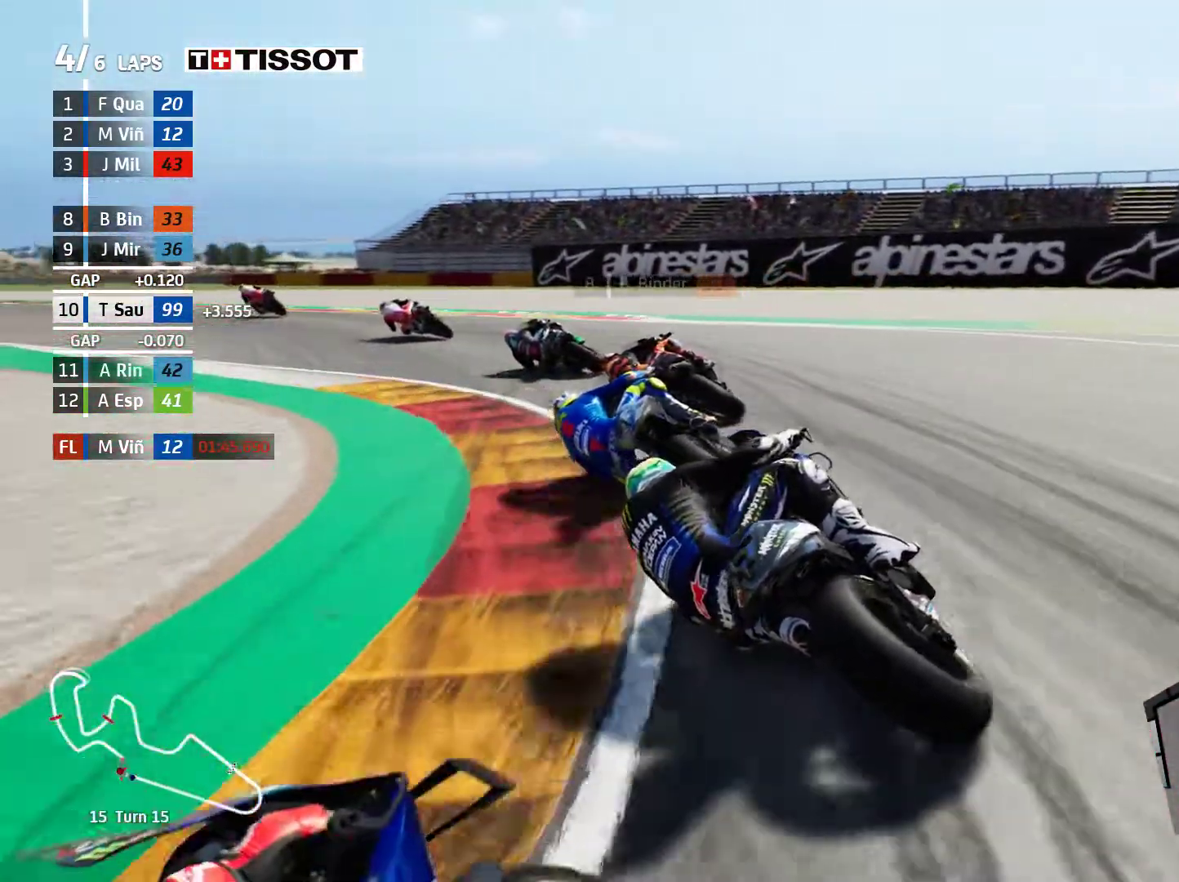
{"buttons": ["R2"], "left_stick": "up-left", "events": [[83, "R2", "down"], [367, "left_stick", "up-left"]]}
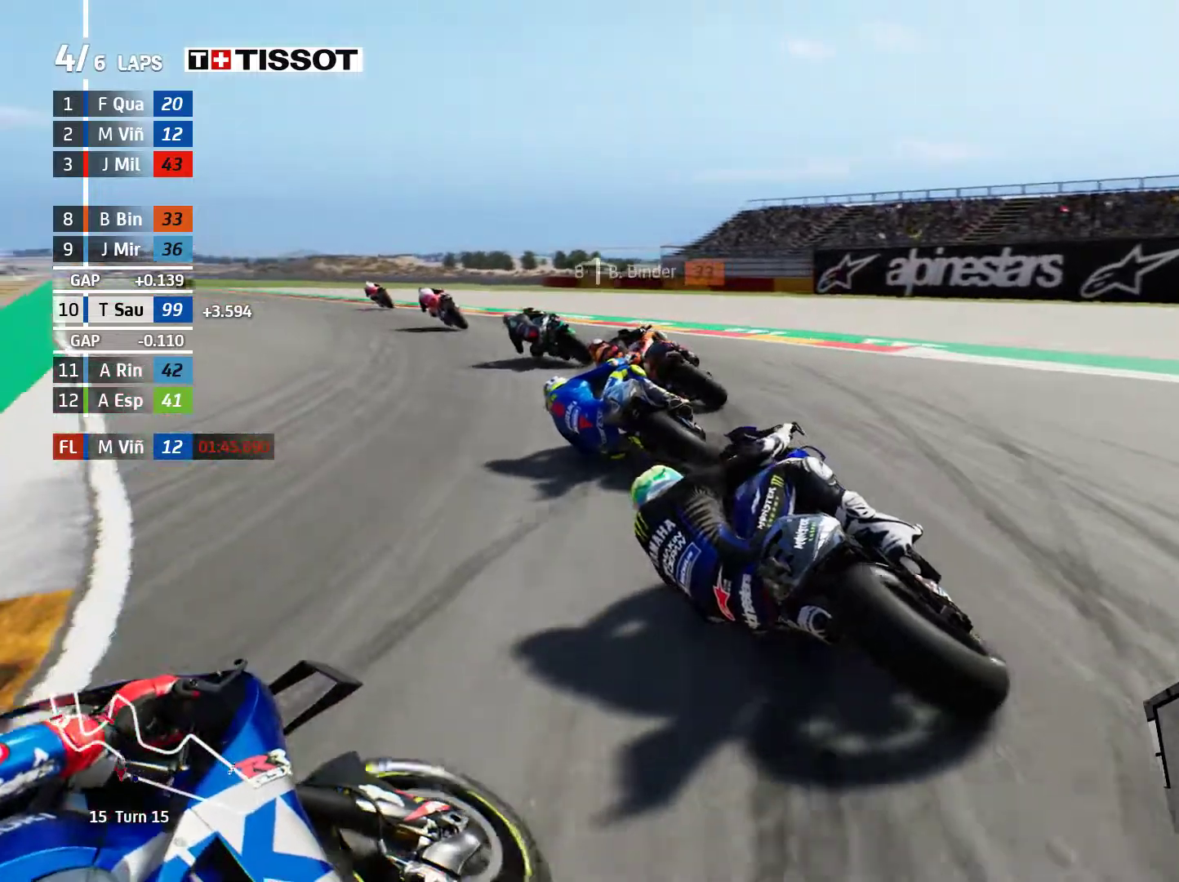
{"buttons": ["R2"], "left_stick": "up-left", "events": []}
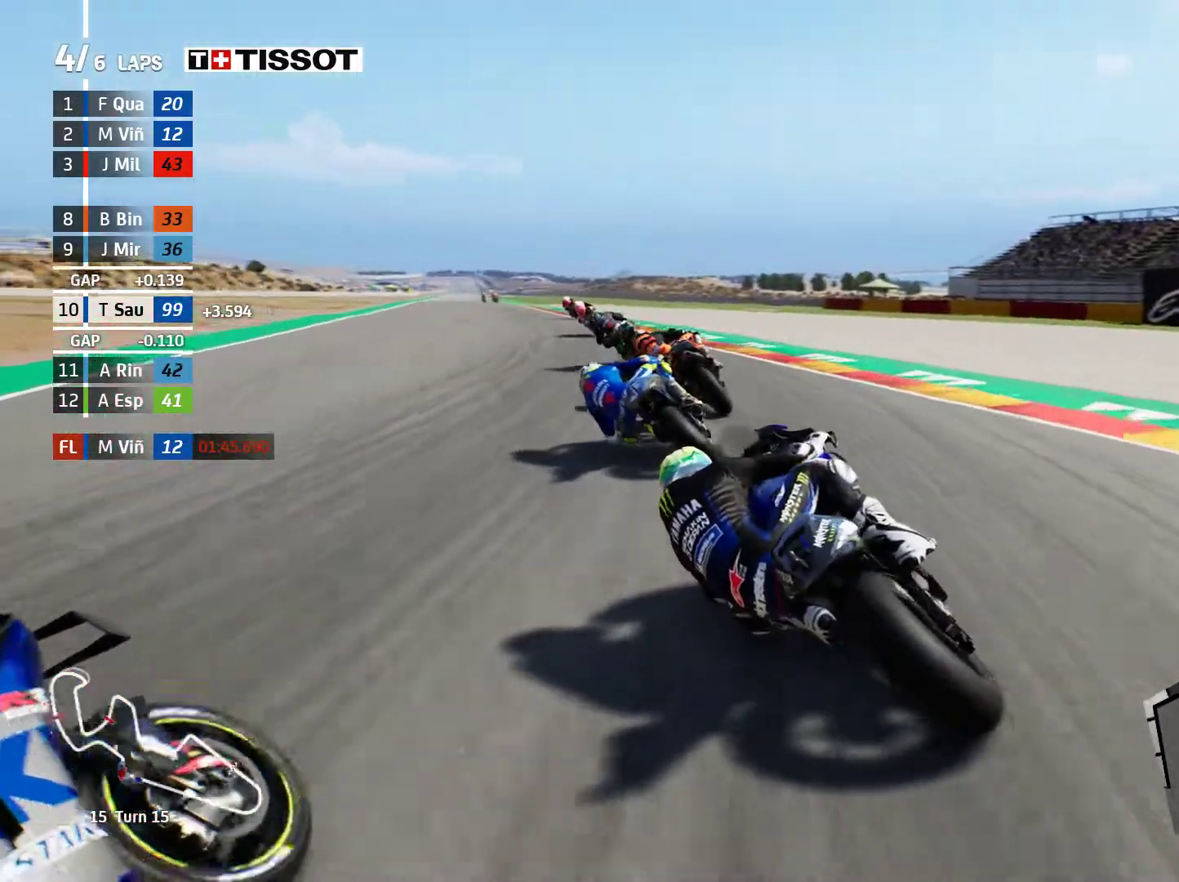
{"buttons": ["R2"], "left_stick": "up-left", "events": []}
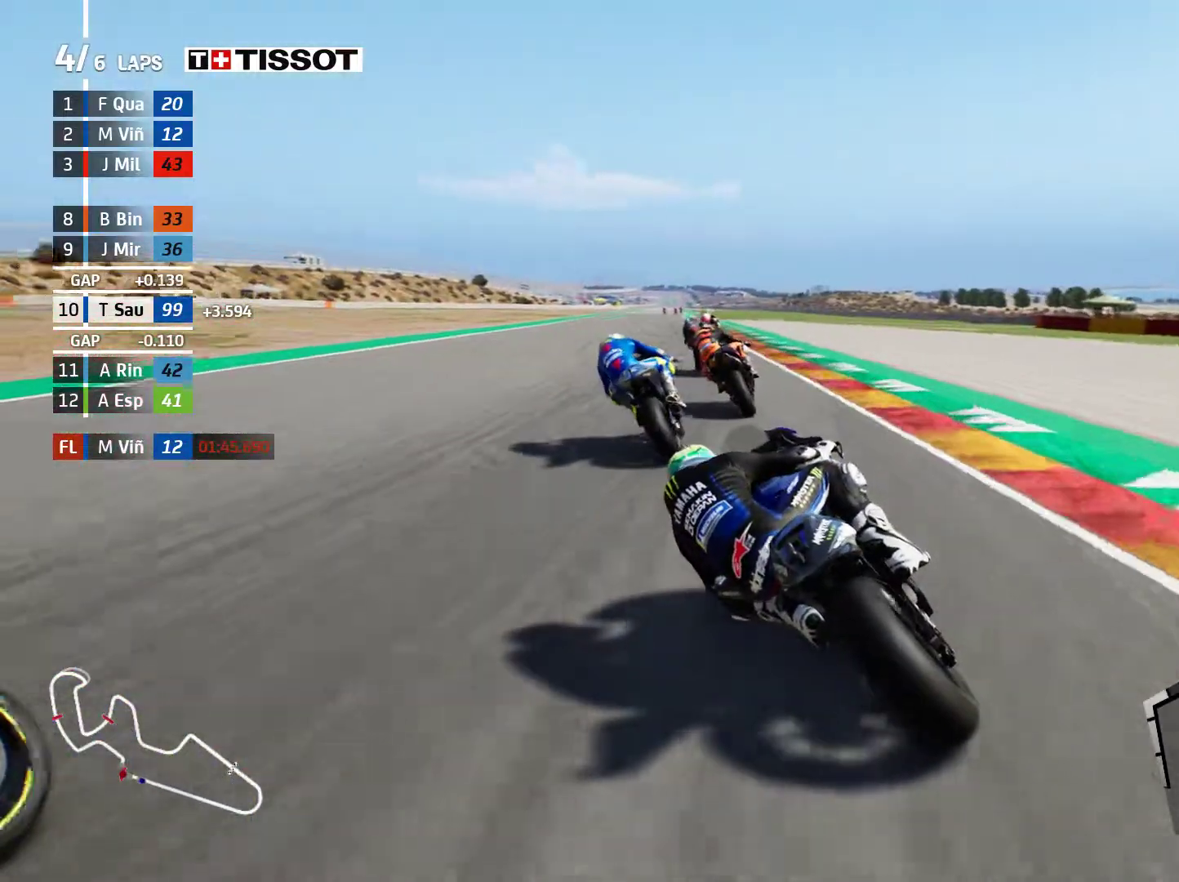
{"buttons": ["R2"], "left_stick": "center", "events": [[67, "left_stick", "center"], [250, "left_stick", "right"], [433, "left_stick", "center"]]}
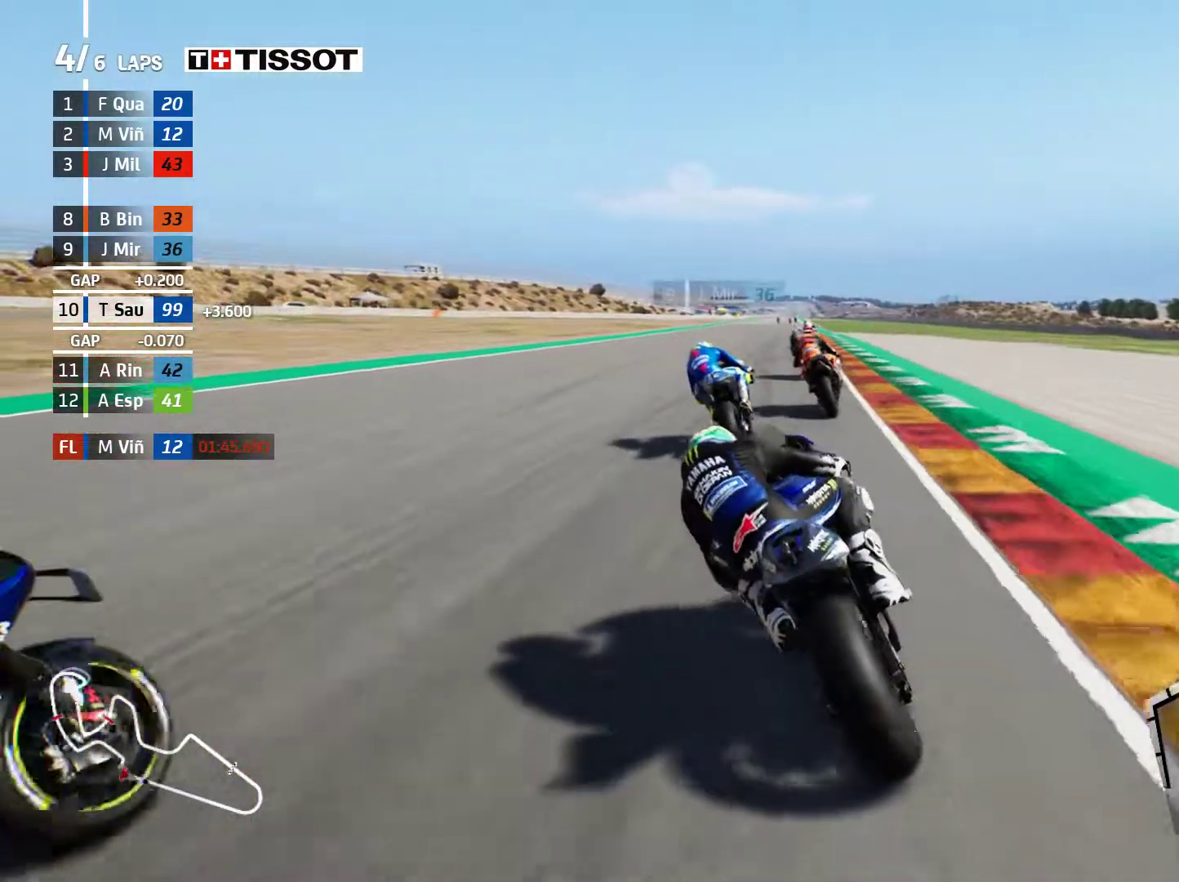
{"buttons": ["R2"], "left_stick": "center", "events": [[67, "DPAD_UP", "down"], [150, "DPAD_UP", "up"], [383, "left_stick", "right"], [483, "left_stick", "center"]]}
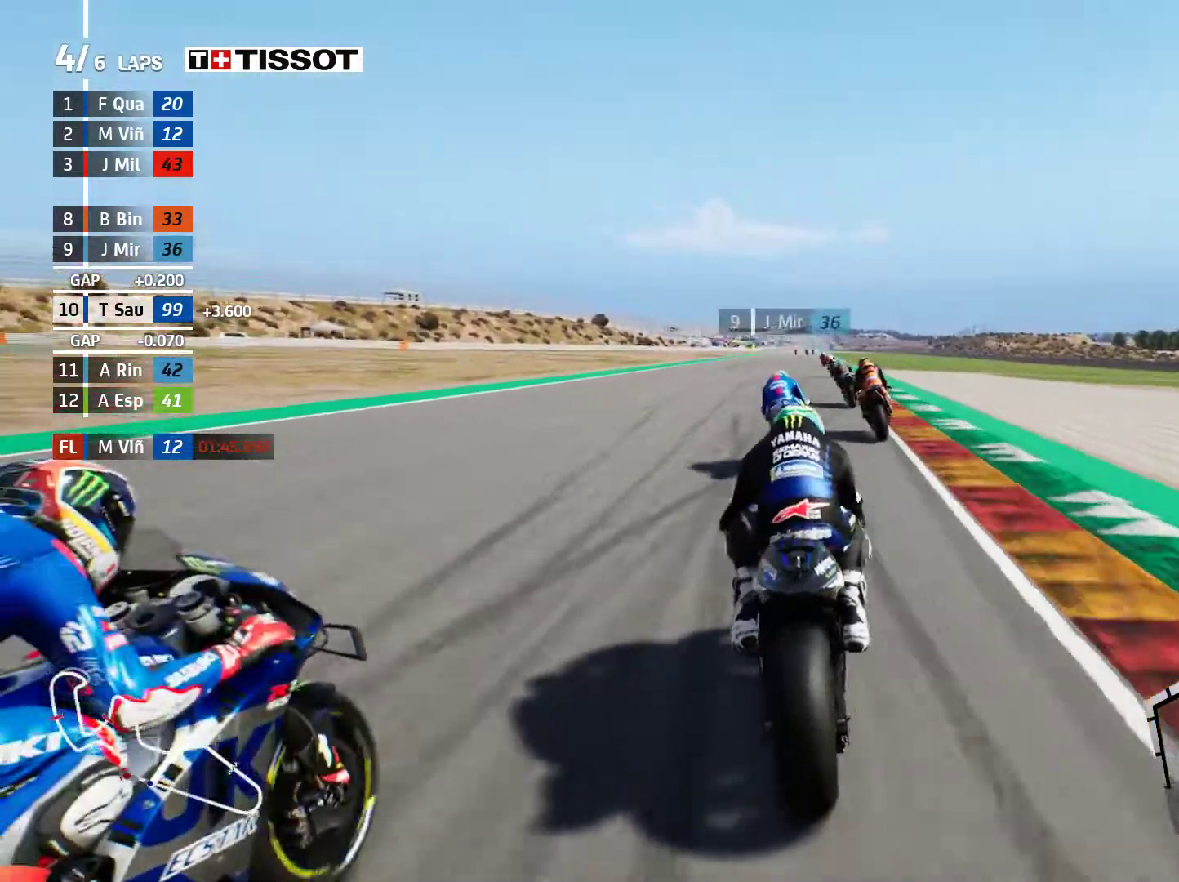
{"buttons": ["R2"], "left_stick": "center", "events": []}
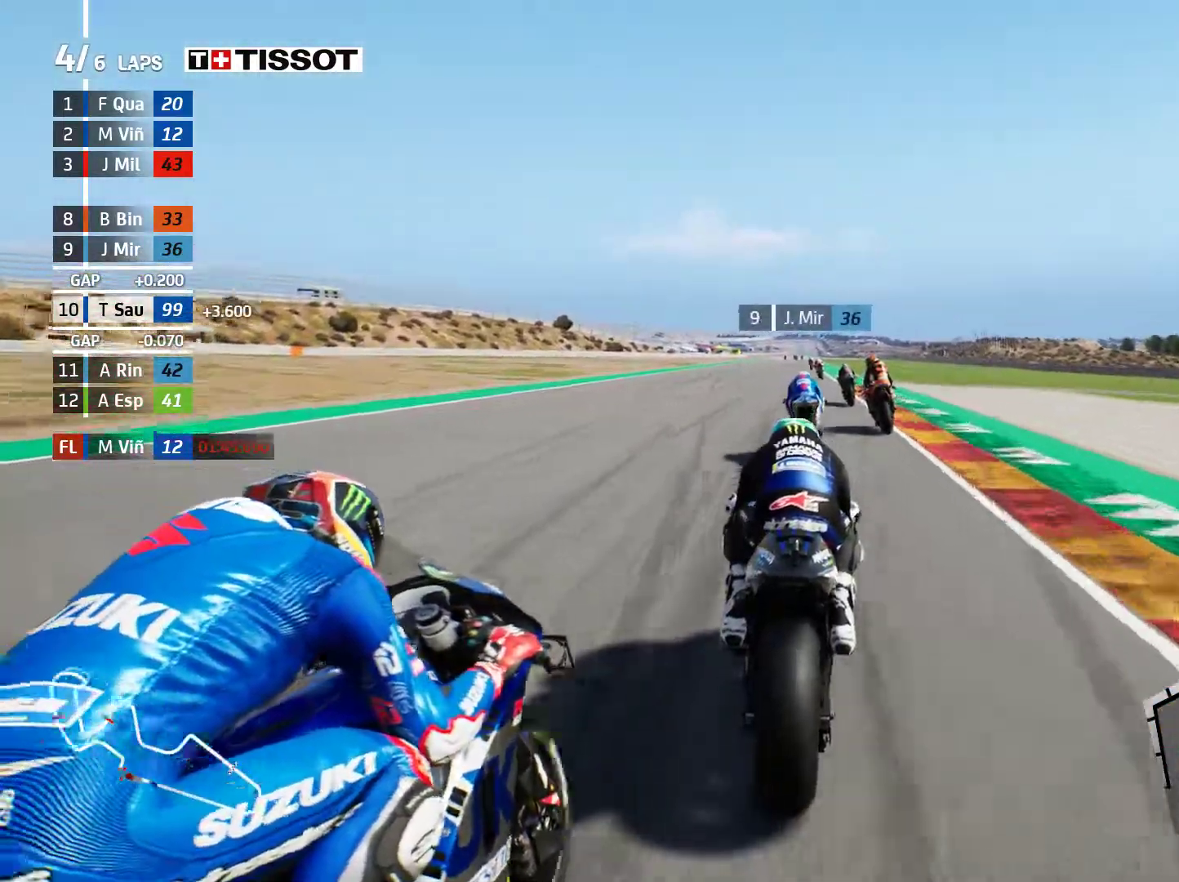
{"buttons": ["R2"], "left_stick": "center", "events": [[33, "left_stick", "right"], [150, "left_stick", "center"]]}
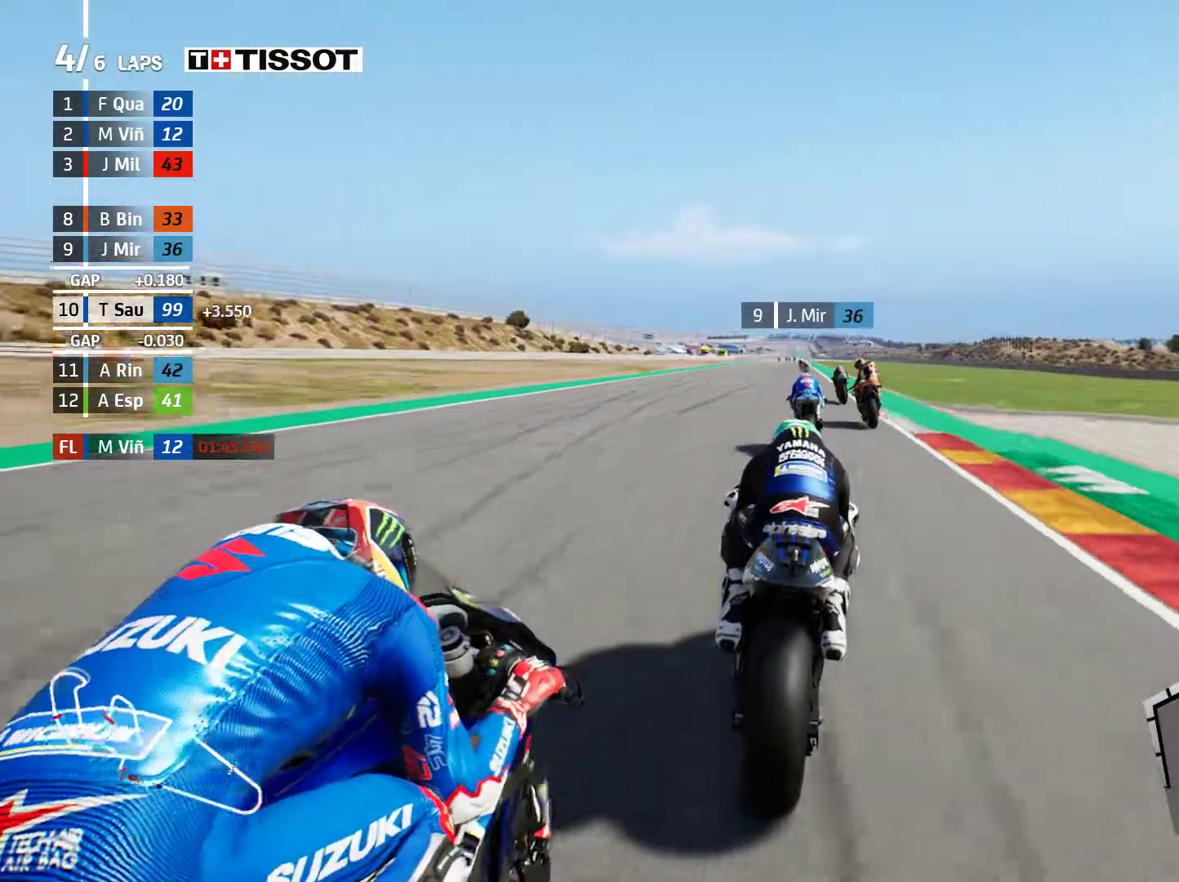
{"buttons": ["R2"], "left_stick": "center", "events": [[133, "left_stick", "left"], [267, "left_stick", "center"]]}
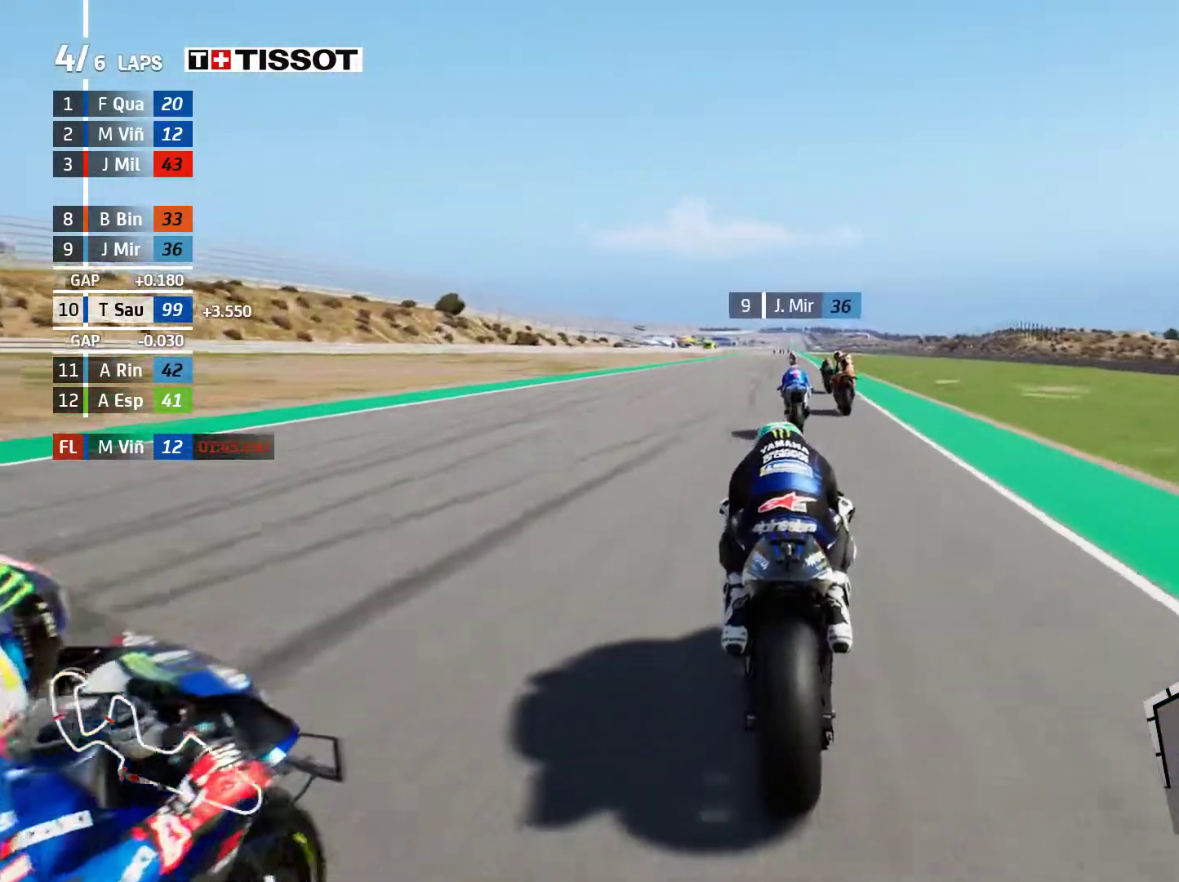
{"buttons": ["R2"], "left_stick": "center", "events": []}
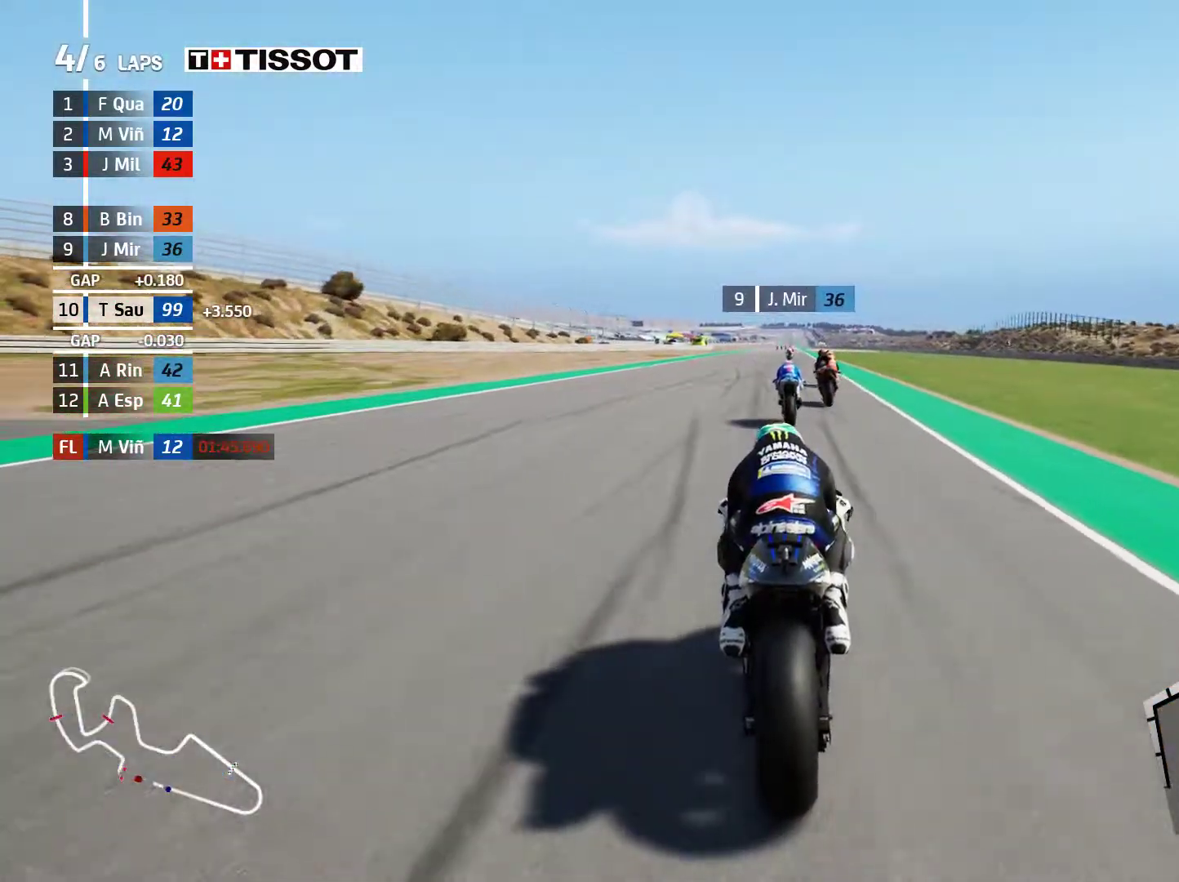
{"buttons": ["R2"], "left_stick": "center", "events": [[33, "B", "down"], [133, "B", "up"]]}
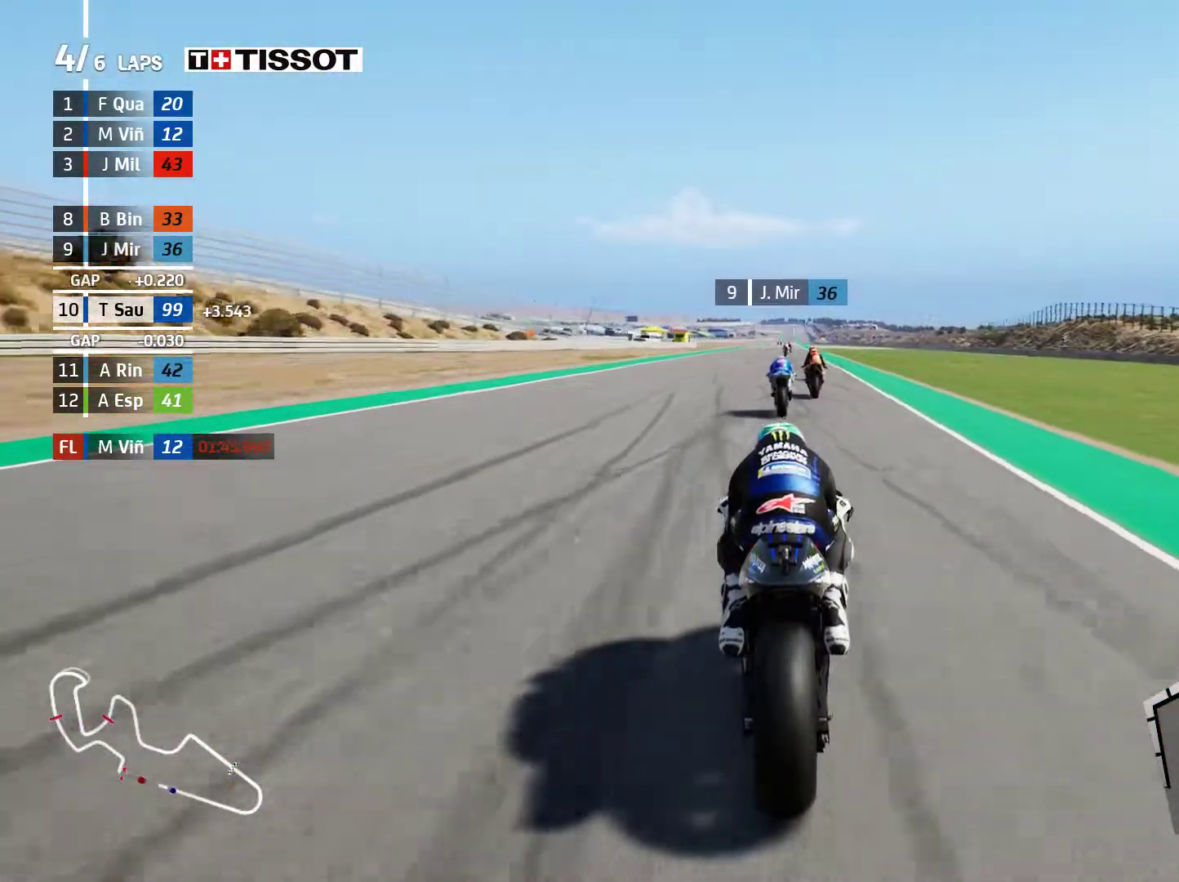
{"buttons": ["R2"], "left_stick": "center", "events": [[83, "left_stick", "left"], [233, "left_stick", "center"]]}
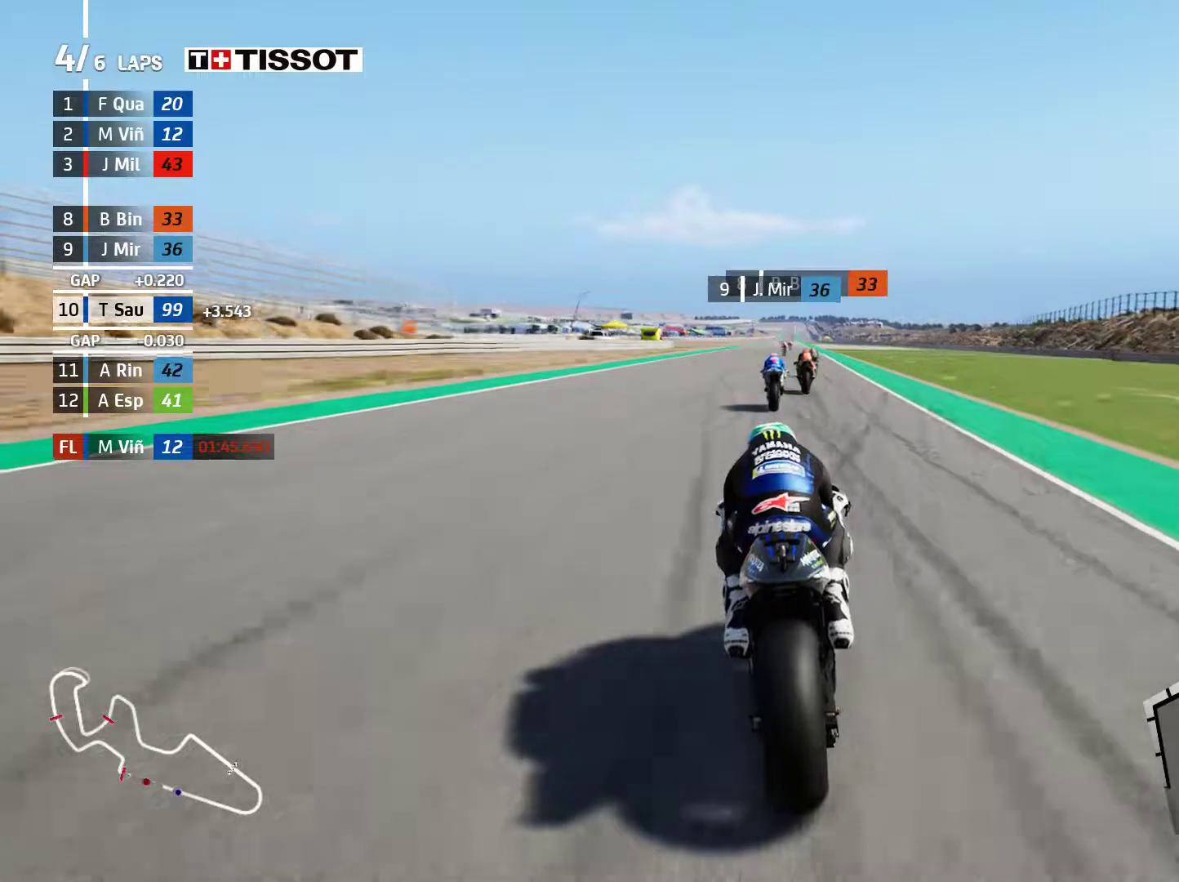
{"buttons": ["R2"], "left_stick": "center", "events": []}
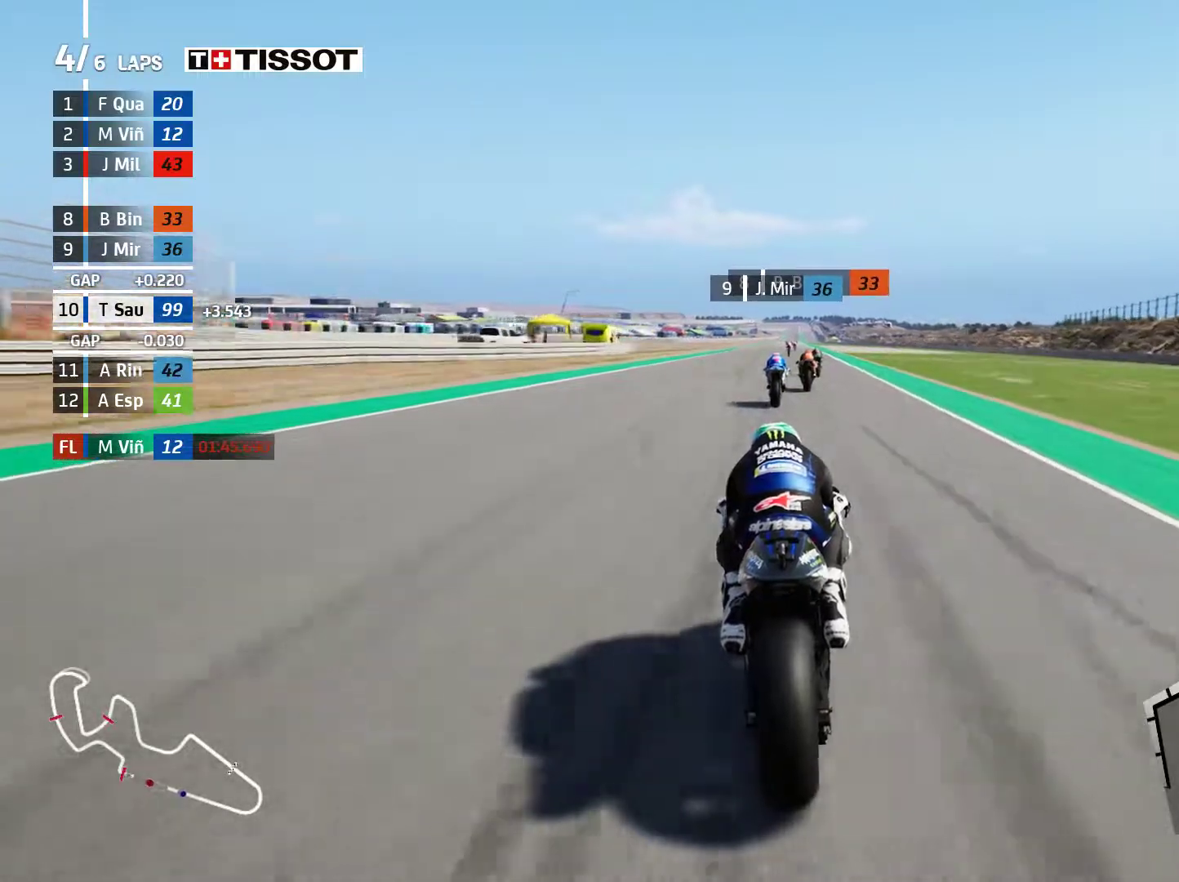
{"buttons": ["R2"], "left_stick": "right", "events": [[33, "B", "down"], [117, "B", "up"], [150, "left_stick", "right"], [283, "left_stick", "center"], [500, "left_stick", "right"]]}
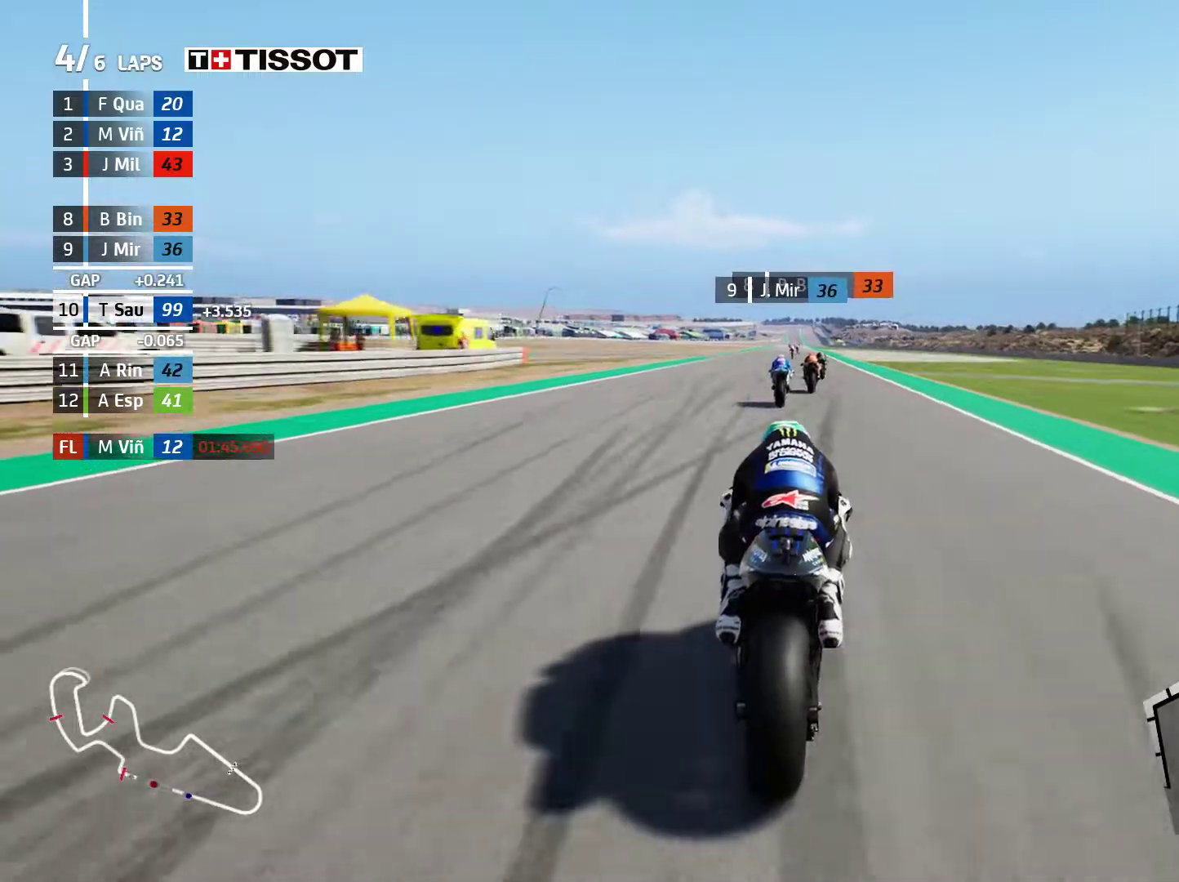
{"buttons": ["R2"], "left_stick": "center", "events": [[100, "left_stick", "center"]]}
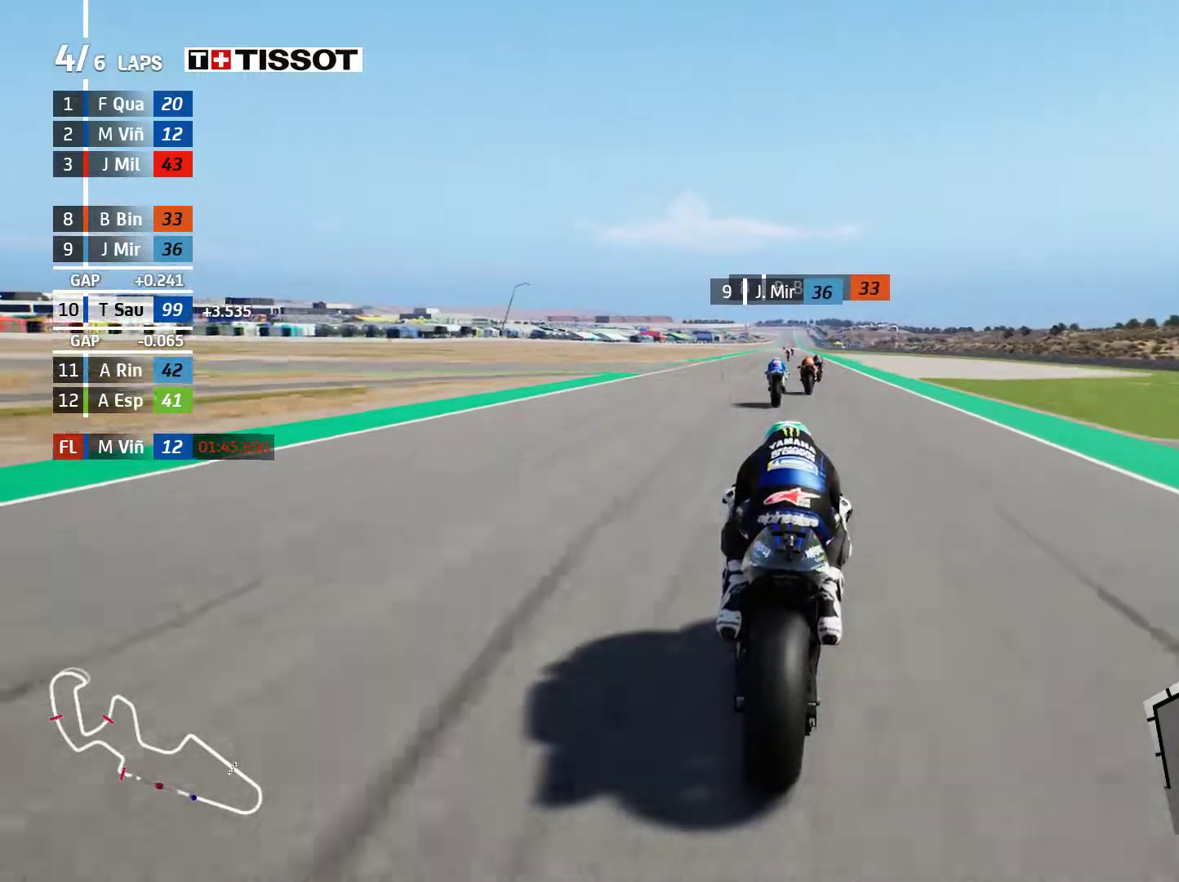
{"buttons": ["R2"], "left_stick": "center", "events": [[67, "left_stick", "left"], [200, "left_stick", "center"]]}
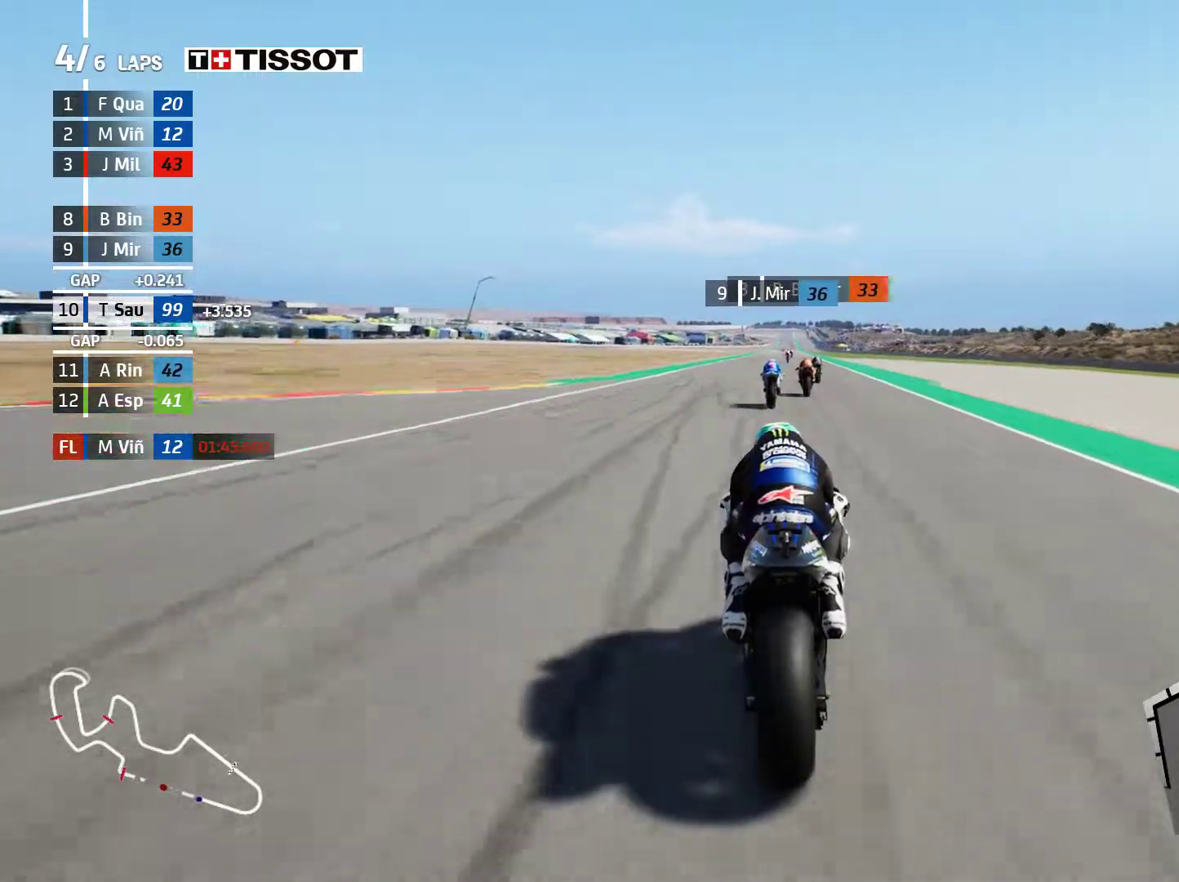
{"buttons": ["R2"], "left_stick": "center", "events": [[67, "B", "down"], [150, "B", "up"]]}
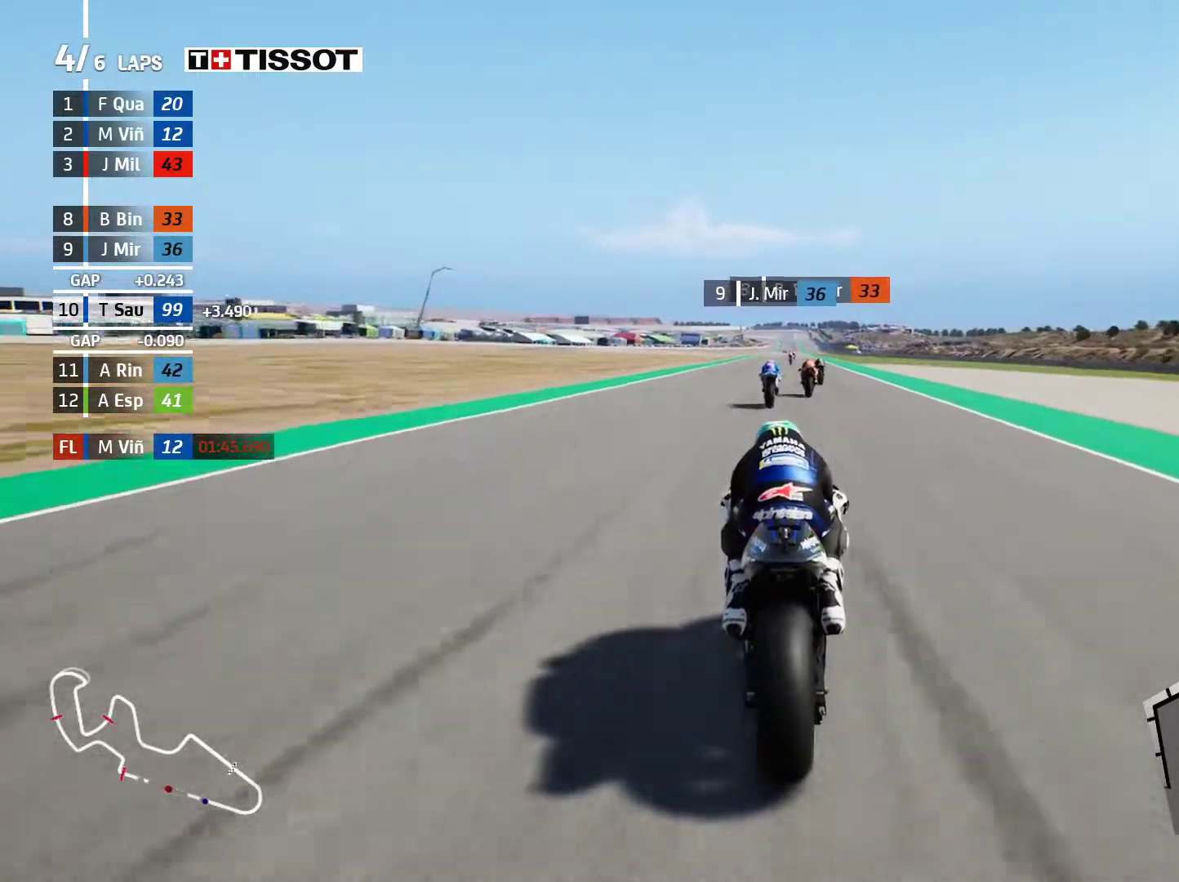
{"buttons": ["R2"], "left_stick": "center", "events": [[333, "left_stick", "right"], [483, "left_stick", "center"]]}
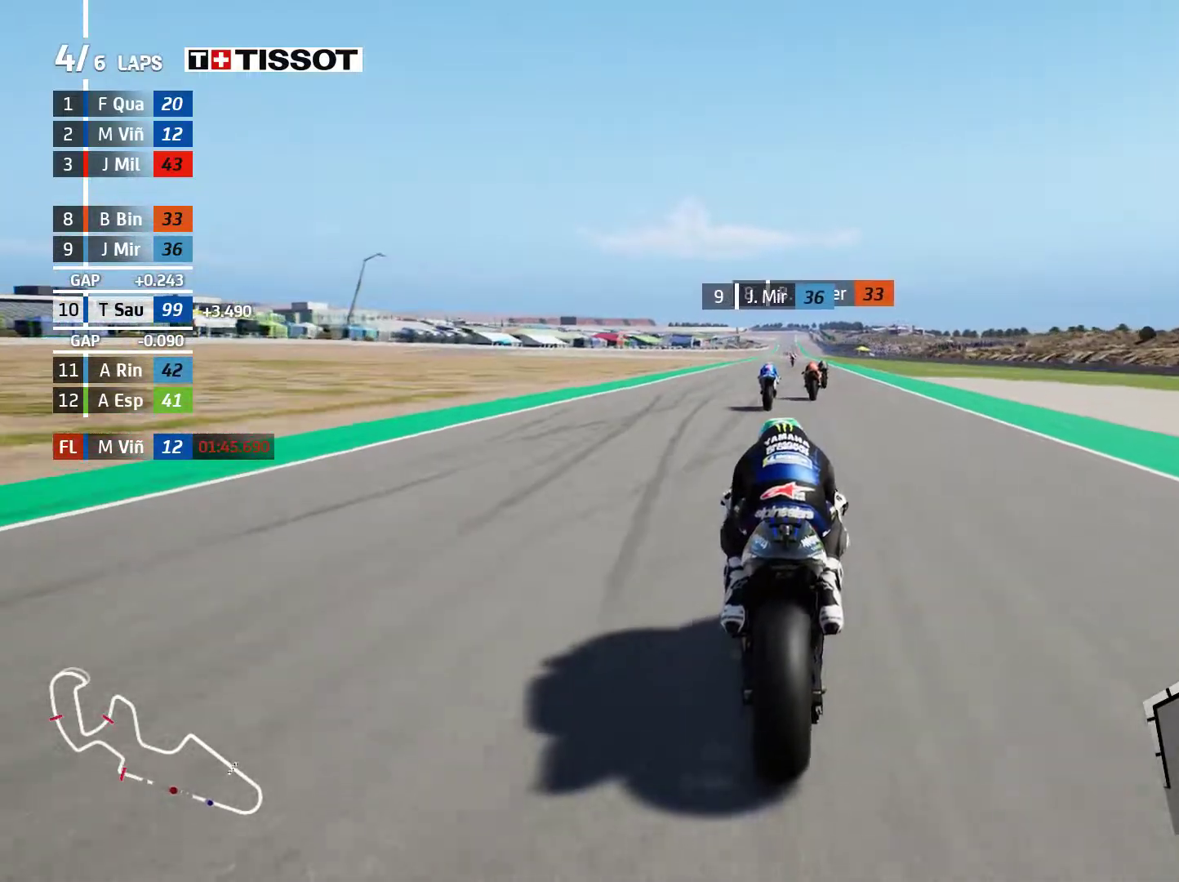
{"buttons": ["R2"], "left_stick": "right", "events": [[150, "left_stick", "right"], [283, "left_stick", "center"], [500, "left_stick", "right"]]}
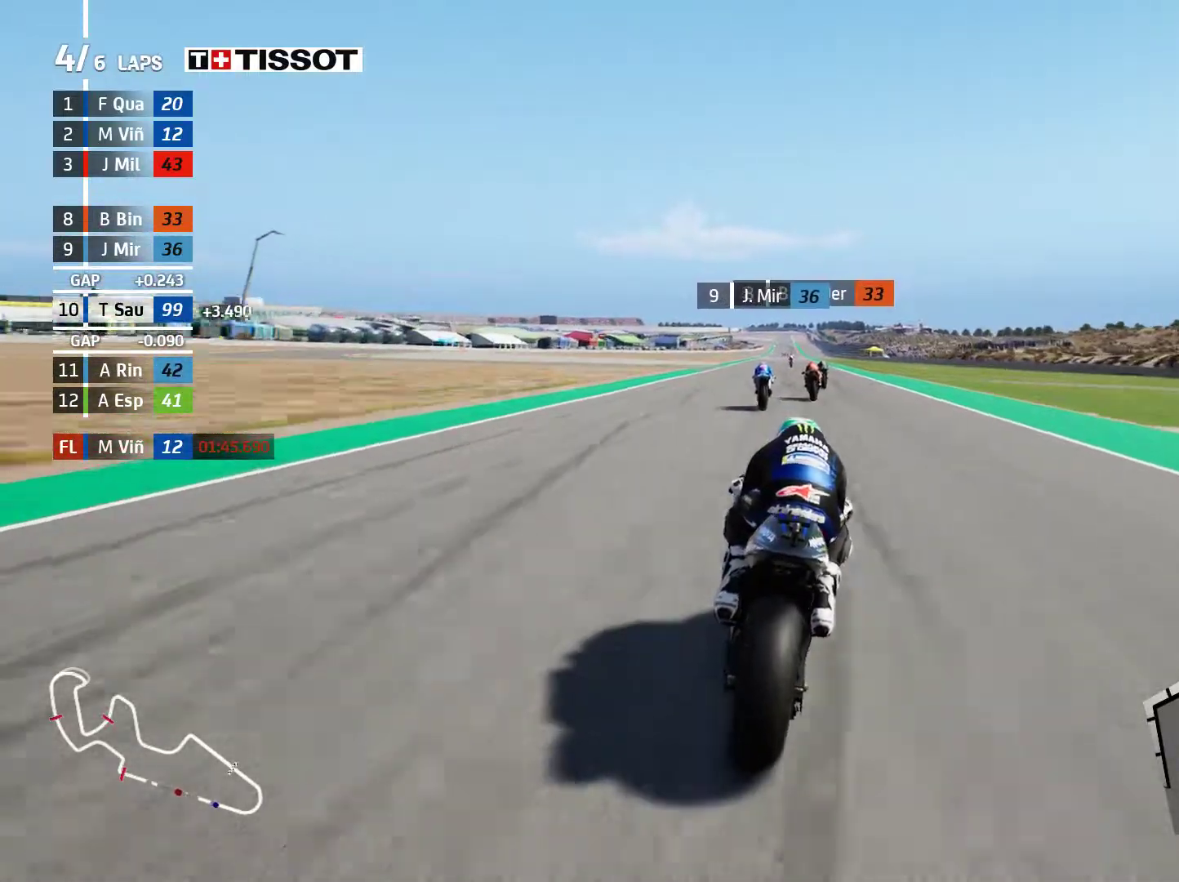
{"buttons": ["R2"], "left_stick": "left", "events": [[150, "left_stick", "center"], [467, "left_stick", "left"]]}
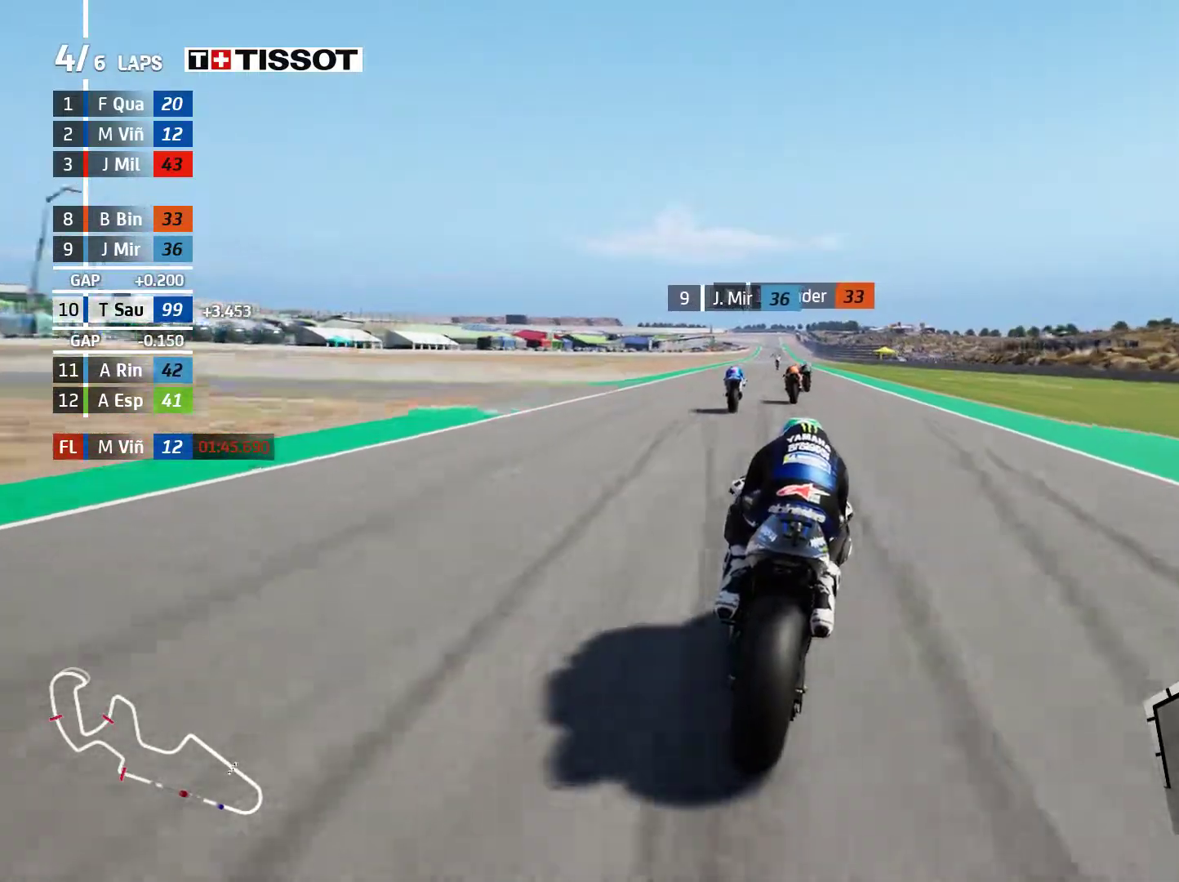
{"buttons": ["R2"], "left_stick": "left", "events": [[150, "left_stick", "center"], [217, "B", "down"], [300, "B", "up"], [417, "left_stick", "left"]]}
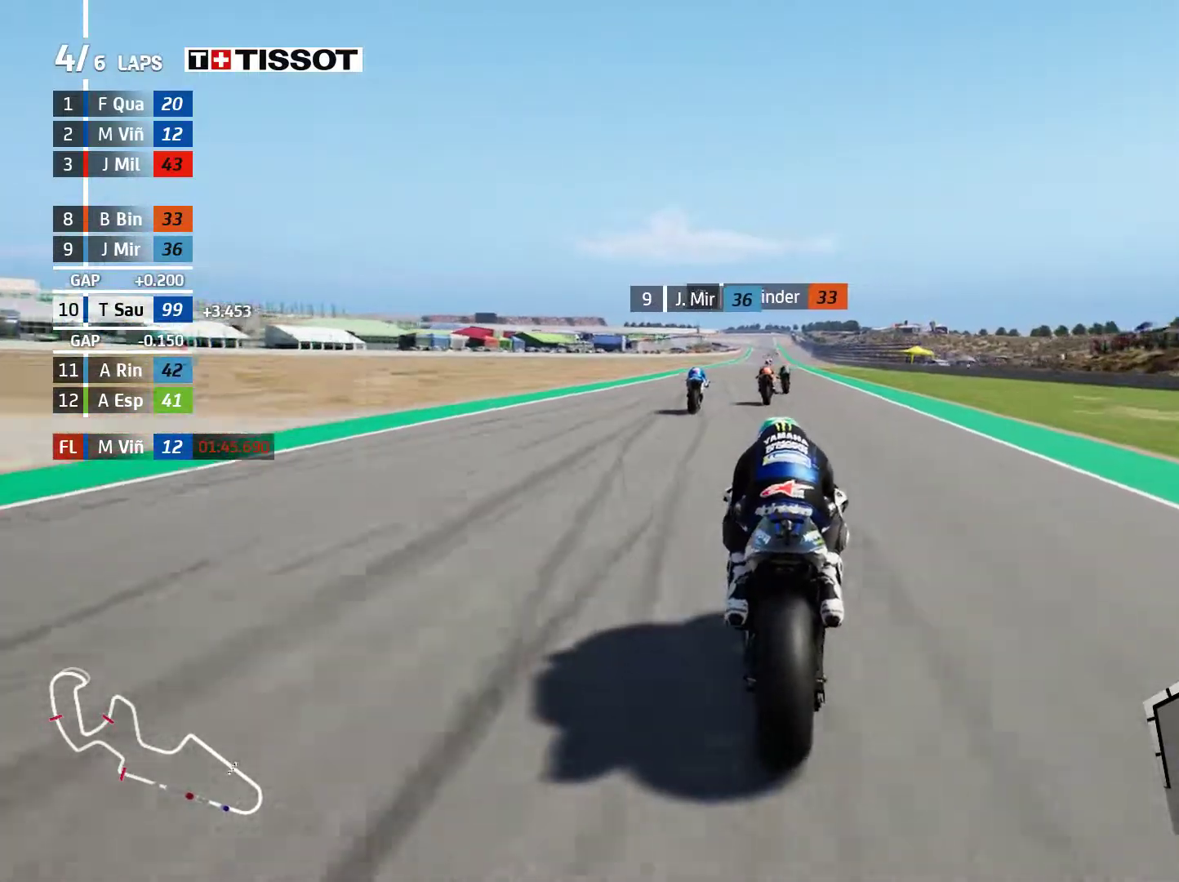
{"buttons": ["R2"], "left_stick": "center", "events": [[50, "left_stick", "center"]]}
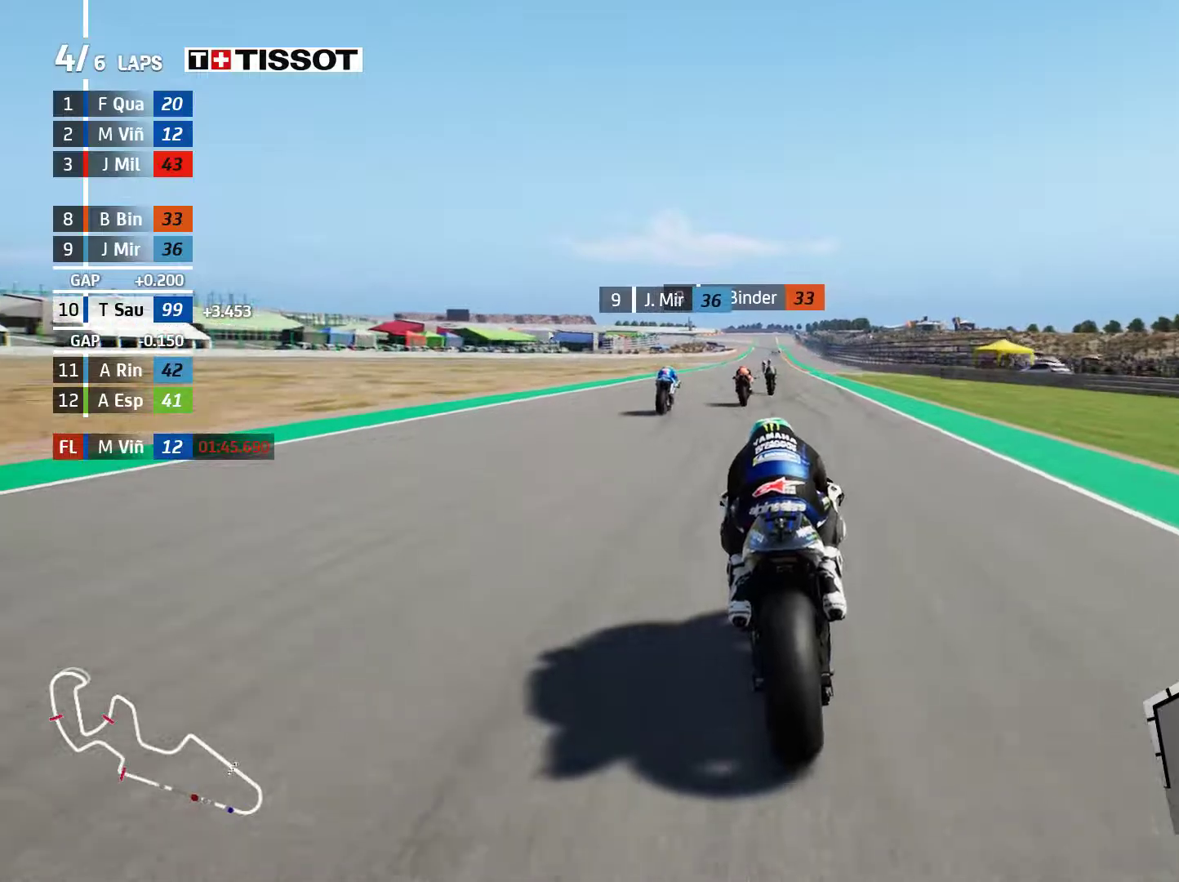
{"buttons": ["R2"], "left_stick": "center", "events": []}
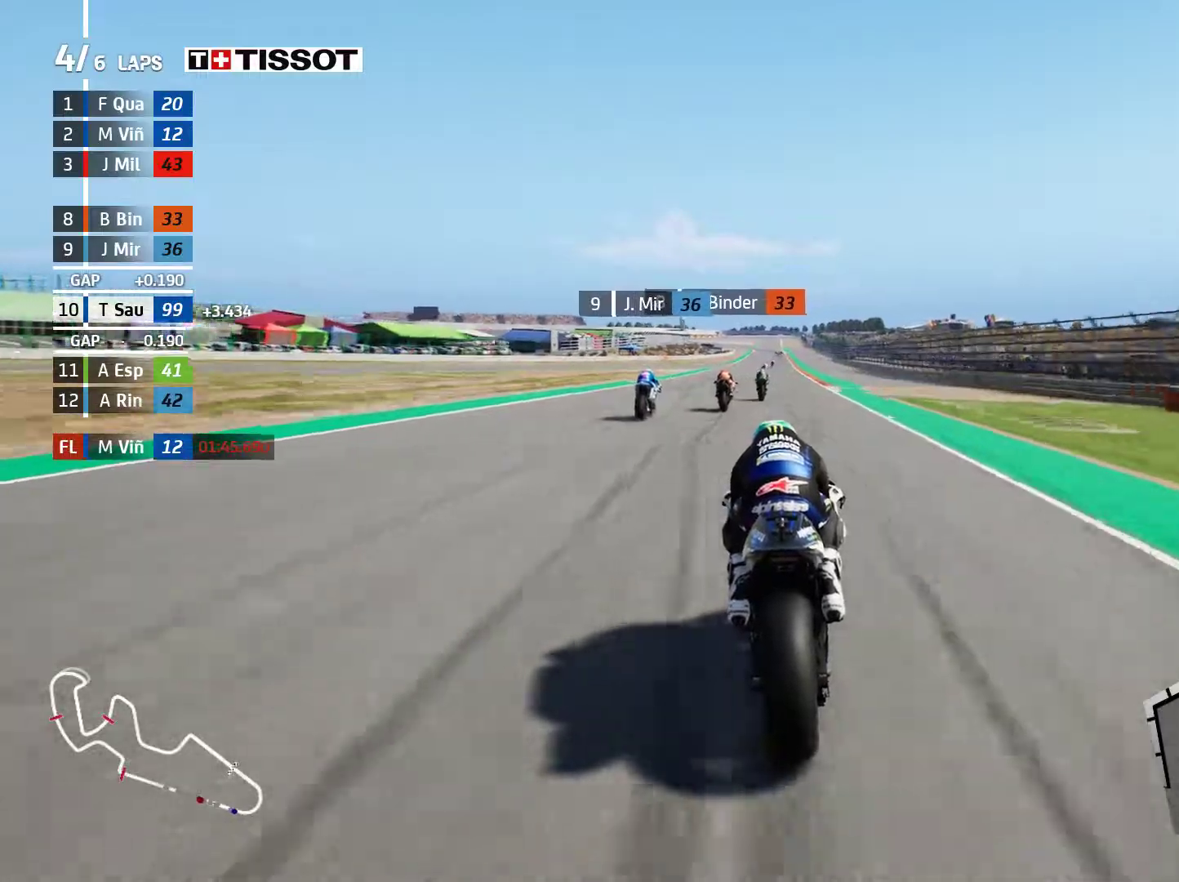
{"buttons": ["R2"], "left_stick": "center", "events": [[233, "left_stick", "right"], [367, "left_stick", "center"]]}
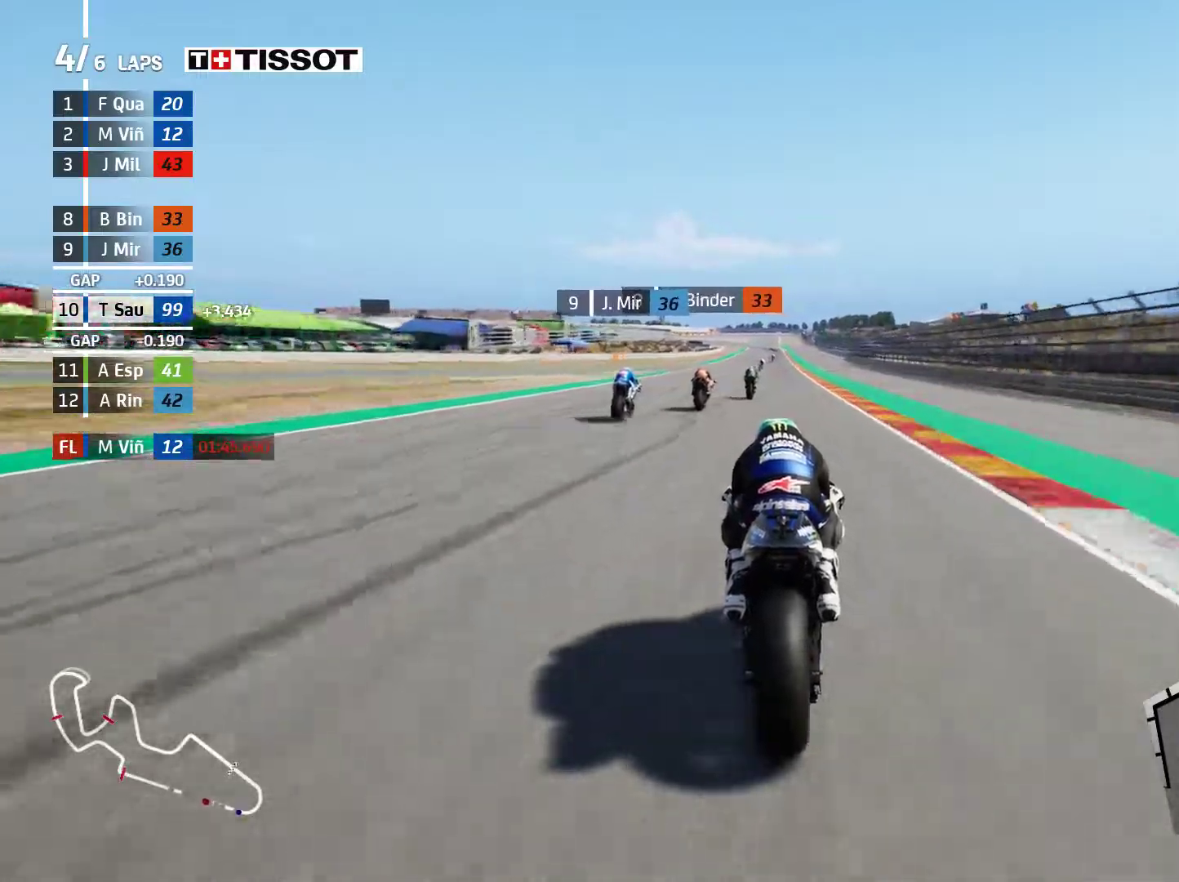
{"buttons": ["R2"], "left_stick": "center", "events": [[33, "left_stick", "right"], [150, "left_stick", "center"], [217, "left_stick", "left"], [367, "left_stick", "center"]]}
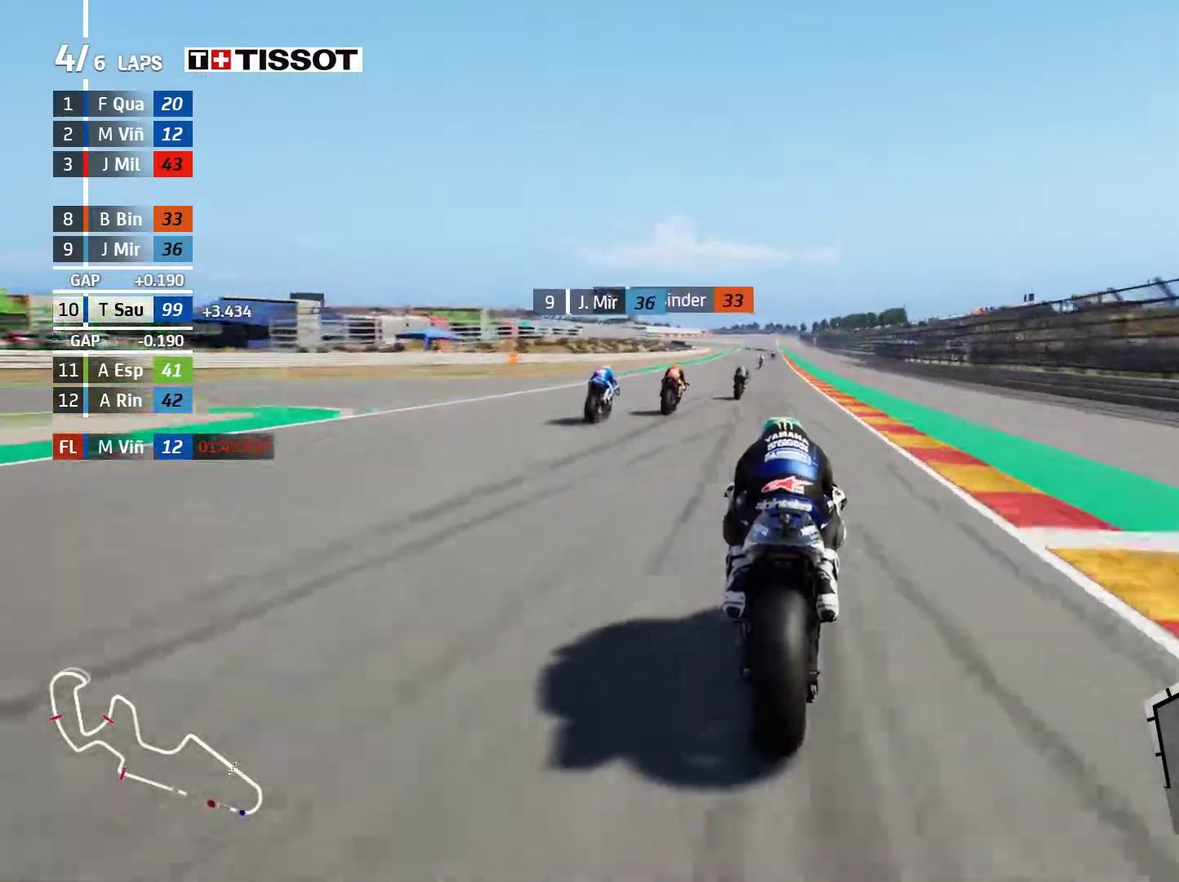
{"buttons": ["A", "L2"], "left_stick": "left", "events": [[267, "A", "down"], [283, "L2", "down"], [300, "R2", "up"], [300, "X", "down"], [400, "X", "up"], [450, "left_stick", "left"]]}
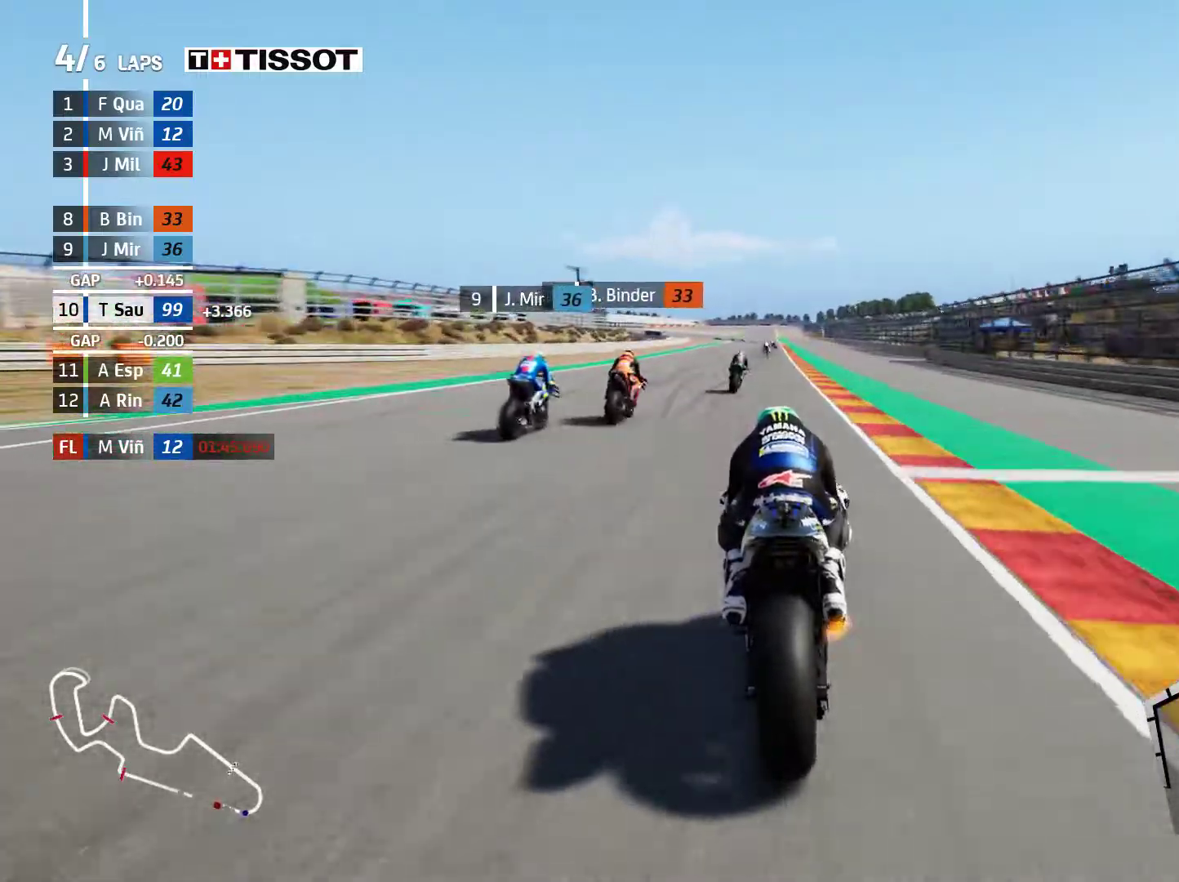
{"buttons": ["L2"], "left_stick": "left", "events": [[17, "X", "down"], [67, "left_stick", "center"], [100, "X", "up"], [217, "X", "down"], [317, "X", "up"], [400, "left_stick", "left"], [417, "A", "up"]]}
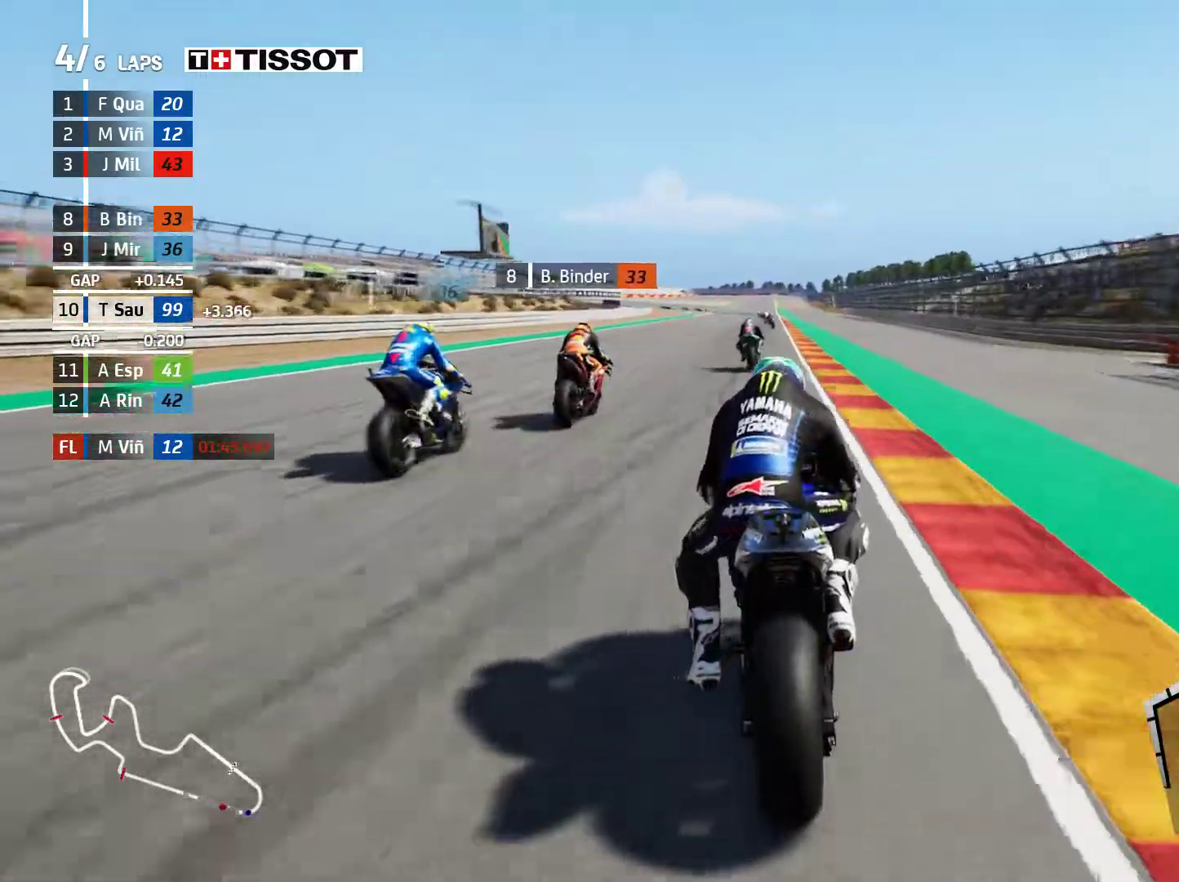
{"buttons": ["L2"], "left_stick": "left", "events": [[250, "left_stick", "center"], [383, "left_stick", "left"]]}